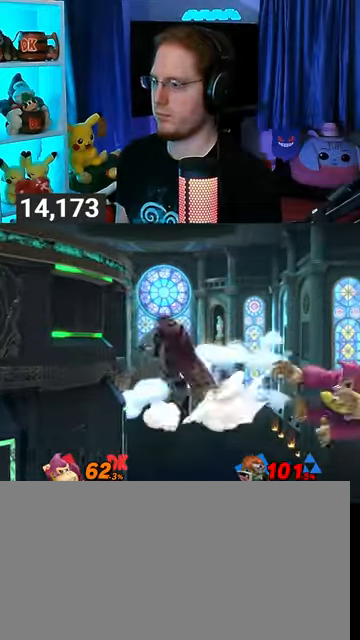
Gameplay with a controller (Nintendo layout); each line is a JSON object with the inputs held at the frame after it. "events" lists button and stick changes between this image and that frame as [ms after this image, input, new state], when the widget could be followed in between. Not read: L3 R3.
{"buttons": ["B"], "left_stick": "left", "right_stick": "center", "events": [[33, "B", "down"], [133, "B", "up"], [133, "left_stick", "left"], [167, "B", "down"]]}
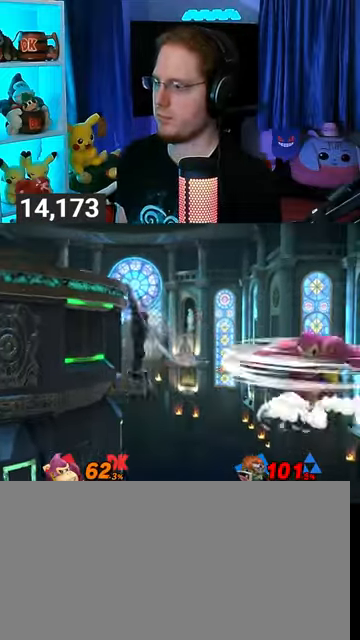
{"buttons": [], "left_stick": "up-left", "right_stick": "center", "events": [[100, "left_stick", "down-left"], [333, "B", "up"], [333, "left_stick", "up-left"]]}
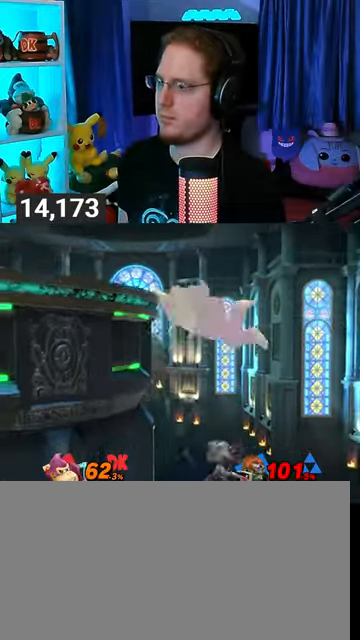
{"buttons": [], "left_stick": "center", "right_stick": "center", "events": [[33, "left_stick", "center"], [167, "left_stick", "right"], [233, "left_stick", "center"], [333, "L1", "down"], [400, "L1", "up"]]}
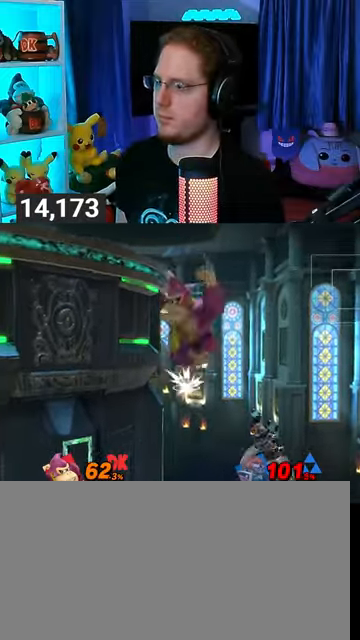
{"buttons": [], "left_stick": "left", "right_stick": "center", "events": [[100, "left_stick", "up-left"], [367, "left_stick", "left"]]}
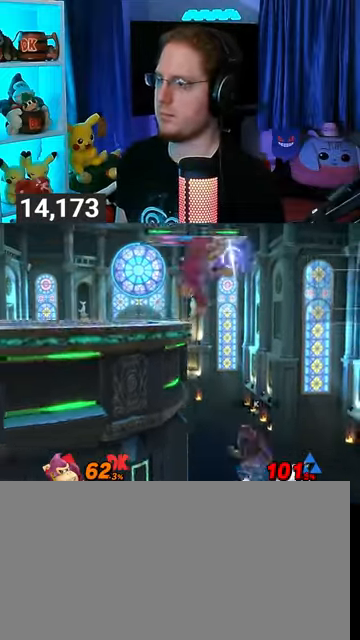
{"buttons": [], "left_stick": "left", "right_stick": "center", "events": []}
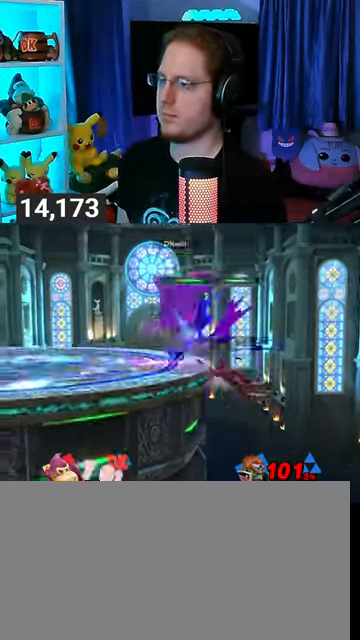
{"buttons": [], "left_stick": "right", "right_stick": "center", "events": [[133, "left_stick", "center"], [433, "left_stick", "right"]]}
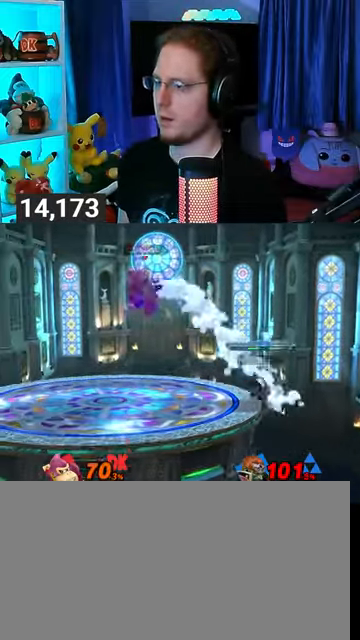
{"buttons": [], "left_stick": "center", "right_stick": "center", "events": [[200, "left_stick", "center"], [367, "A", "down"], [400, "A", "up"]]}
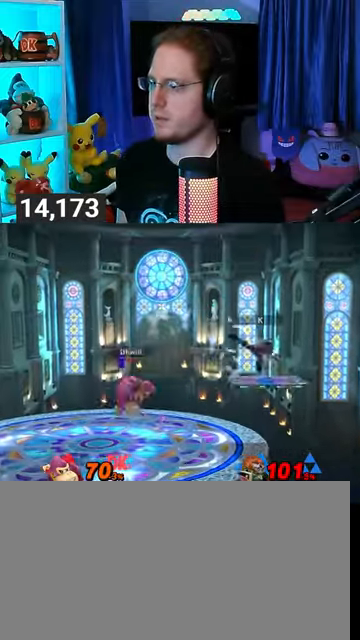
{"buttons": [], "left_stick": "right", "right_stick": "center", "events": [[167, "left_stick", "left"], [267, "Y", "down"], [300, "Y", "up"], [300, "left_stick", "center"], [367, "left_stick", "right"]]}
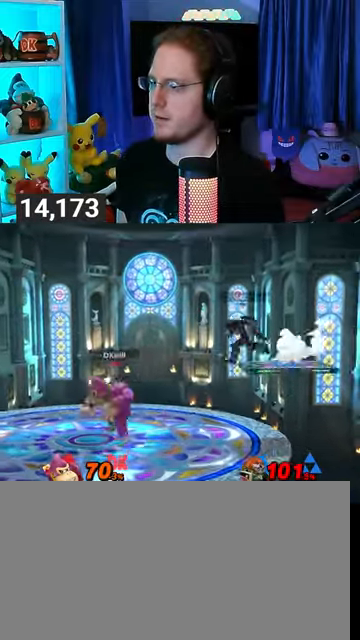
{"buttons": ["Y"], "left_stick": "right", "right_stick": "center", "events": [[433, "Y", "down"]]}
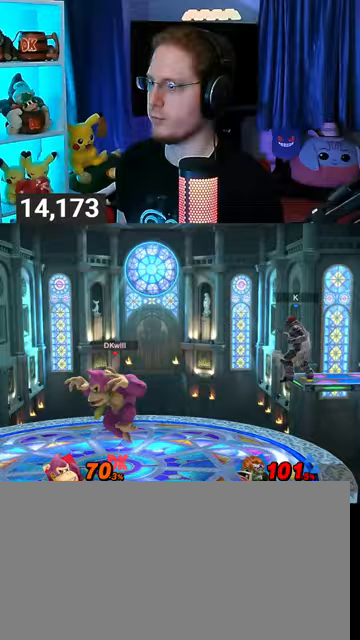
{"buttons": [], "left_stick": "up-right", "right_stick": "center", "events": [[33, "A", "down"], [33, "Y", "up"], [67, "A", "up"], [67, "left_stick", "left"], [133, "Y", "down"], [433, "left_stick", "center"], [500, "Y", "up"], [500, "left_stick", "up-right"]]}
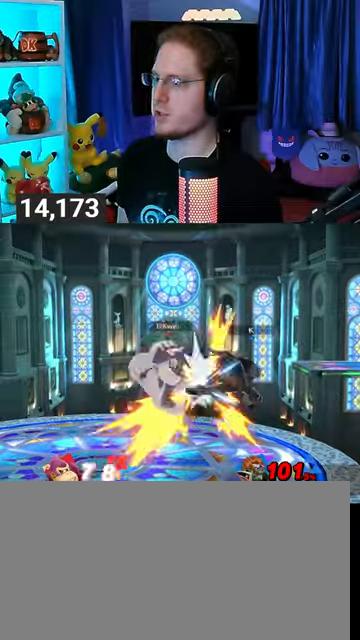
{"buttons": ["R1"], "left_stick": "center", "right_stick": "center", "events": [[67, "left_stick", "up-left"], [167, "left_stick", "center"], [367, "R1", "down"]]}
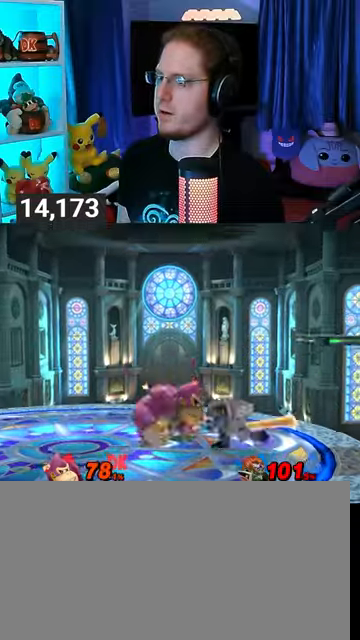
{"buttons": ["R1"], "left_stick": "left", "right_stick": "center", "events": [[300, "left_stick", "left"]]}
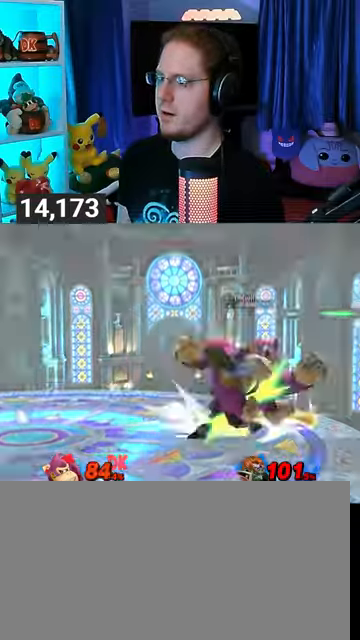
{"buttons": [], "left_stick": "left", "right_stick": "center", "events": [[433, "R1", "up"]]}
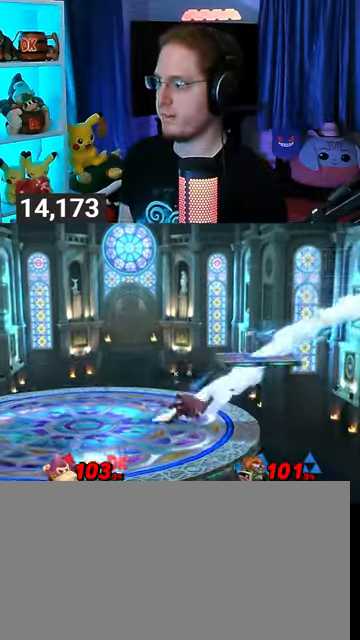
{"buttons": [], "left_stick": "left", "right_stick": "center", "events": []}
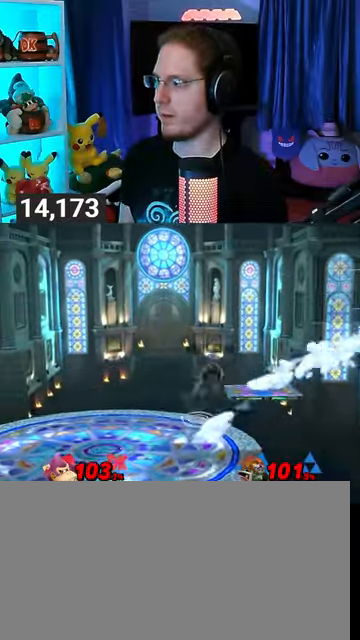
{"buttons": [], "left_stick": "left", "right_stick": "center", "events": []}
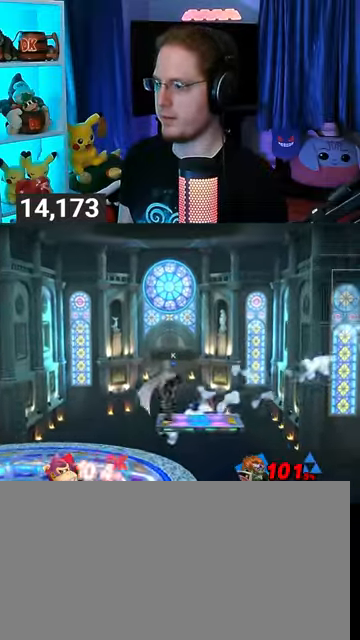
{"buttons": ["Y"], "left_stick": "left", "right_stick": "center", "events": [[467, "Y", "down"]]}
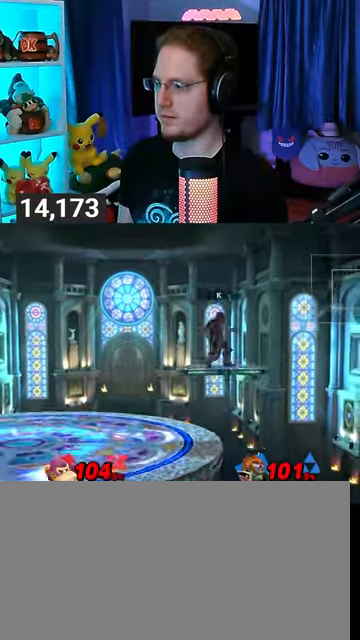
{"buttons": [], "left_stick": "up-right", "right_stick": "center", "events": [[67, "Y", "up"], [100, "Y", "down"], [233, "Y", "up"], [267, "Y", "down"], [267, "left_stick", "center"], [333, "Y", "up"], [367, "left_stick", "up-right"], [400, "Y", "down"], [467, "Y", "up"]]}
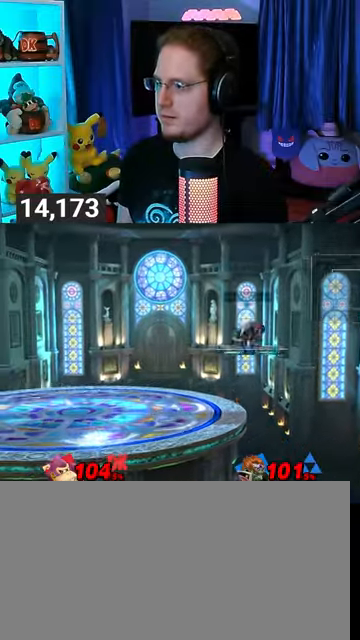
{"buttons": ["B"], "left_stick": "up-left", "right_stick": "center", "events": [[67, "Y", "down"], [133, "Y", "up"], [167, "Y", "down"], [333, "Y", "up"], [367, "left_stick", "up-left"], [500, "B", "down"]]}
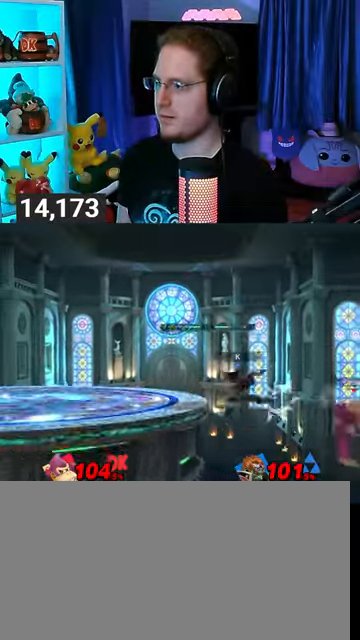
{"buttons": ["Y"], "left_stick": "down-left", "right_stick": "center", "events": [[67, "B", "up"], [67, "left_stick", "down-left"], [200, "Y", "down"]]}
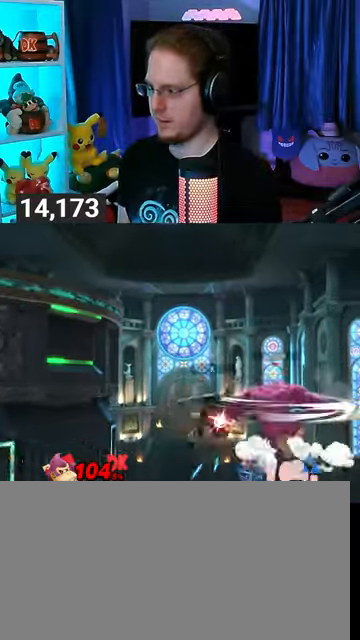
{"buttons": ["Y"], "left_stick": "down-left", "right_stick": "center", "events": []}
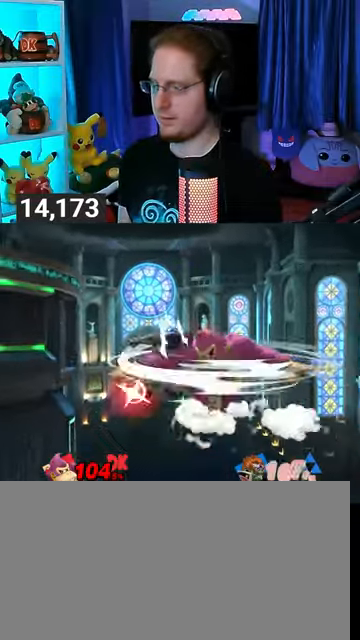
{"buttons": ["Y"], "left_stick": "down-left", "right_stick": "center", "events": [[200, "Y", "up"], [400, "Y", "down"]]}
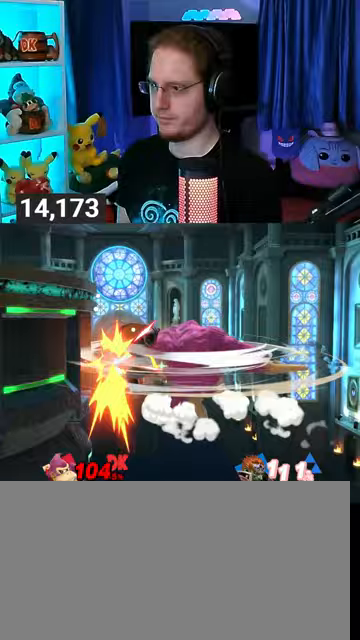
{"buttons": [], "left_stick": "center", "right_stick": "center", "events": [[333, "left_stick", "left"], [367, "Y", "up"], [500, "left_stick", "center"]]}
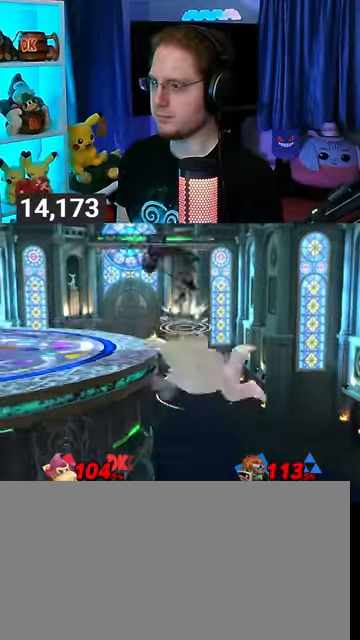
{"buttons": [], "left_stick": "left", "right_stick": "center", "events": [[100, "left_stick", "right"], [200, "left_stick", "left"], [267, "L1", "down"], [367, "L1", "up"]]}
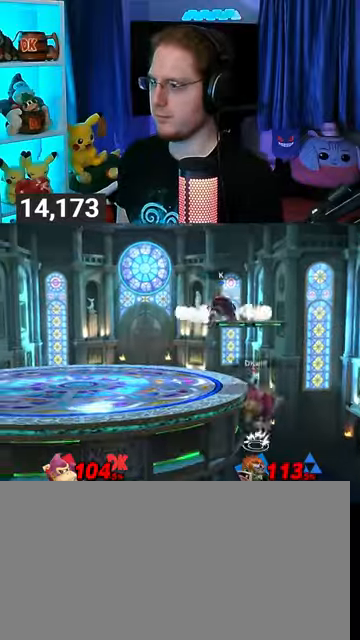
{"buttons": ["R1"], "left_stick": "left", "right_stick": "center", "events": [[200, "R1", "down"]]}
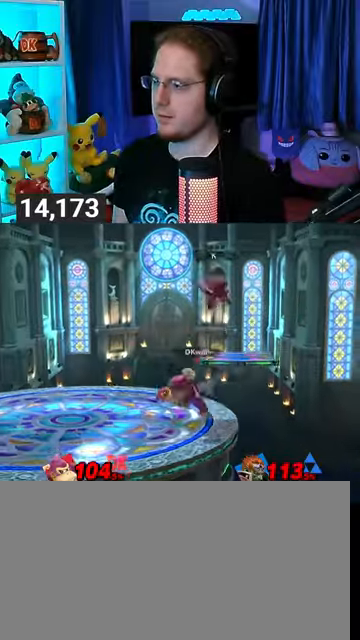
{"buttons": ["R1"], "left_stick": "center", "right_stick": "center", "events": [[233, "left_stick", "center"]]}
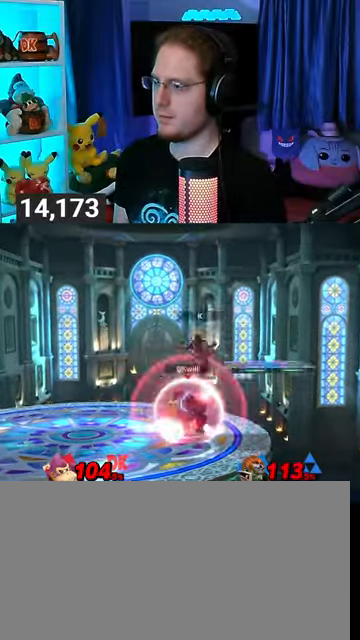
{"buttons": ["R1"], "left_stick": "left", "right_stick": "center", "events": [[167, "A", "down"], [333, "A", "up"], [367, "left_stick", "left"]]}
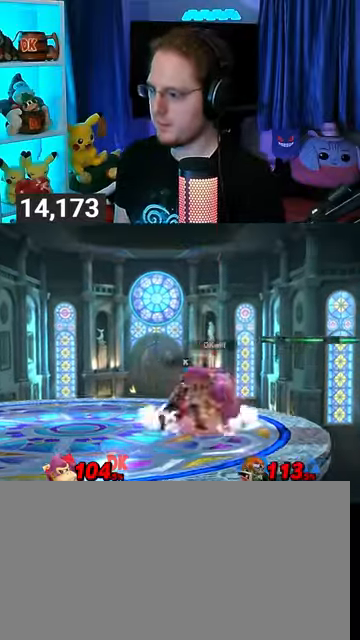
{"buttons": [], "left_stick": "right", "right_stick": "center", "events": [[67, "left_stick", "right"], [400, "R1", "up"]]}
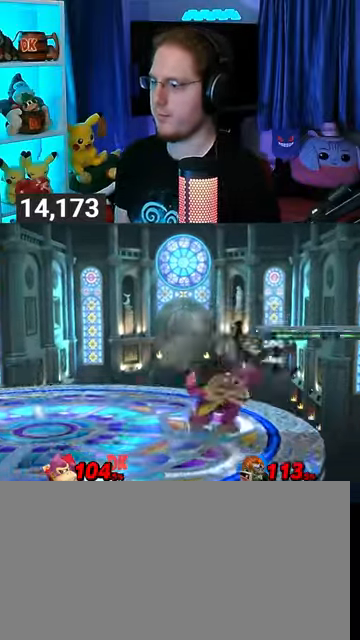
{"buttons": [], "left_stick": "right", "right_stick": "center", "events": []}
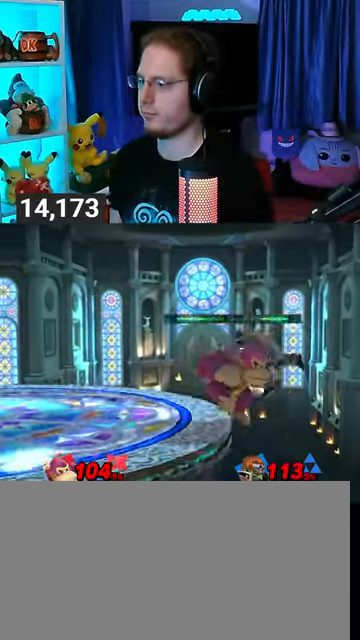
{"buttons": [], "left_stick": "down", "right_stick": "center", "events": [[500, "left_stick", "down"]]}
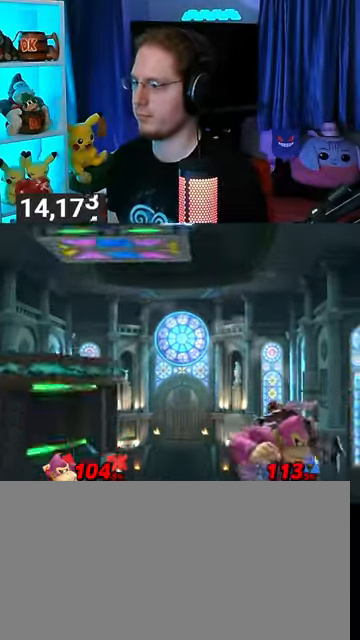
{"buttons": ["A"], "left_stick": "down", "right_stick": "center", "events": [[33, "A", "down"]]}